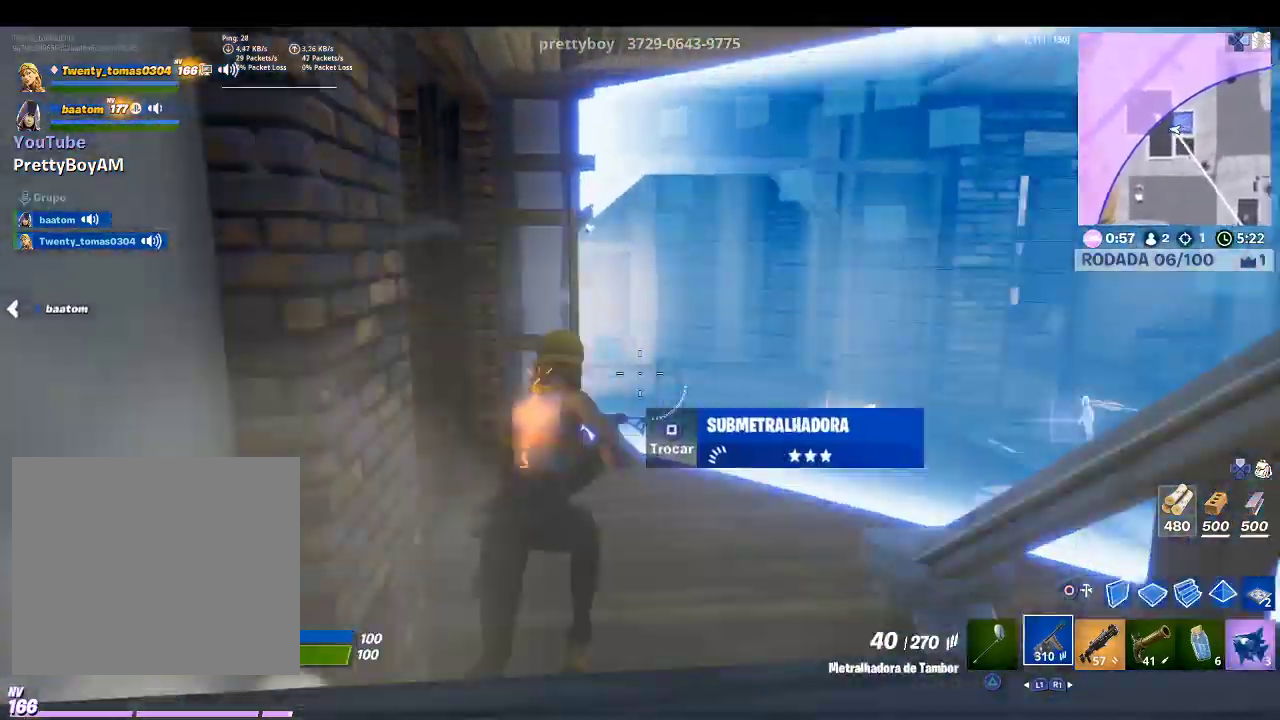
Gameplay with a controller (PlayStation layout); each line is a JSON object with the inputs held at the frame after it (dt_ms = milliseconds from this image to that frame). "events" lists button and stick changes between this image and that frame as [ms after this image, input, new state], when the widget could be followed in between.
{"dt_ms": 500, "buttons": [], "left_stick": "up", "right_stick": "left", "events": [[67, "right_stick", "left"], [300, "right_stick", "center"], [467, "left_stick", "up"], [467, "right_stick", "left"]]}
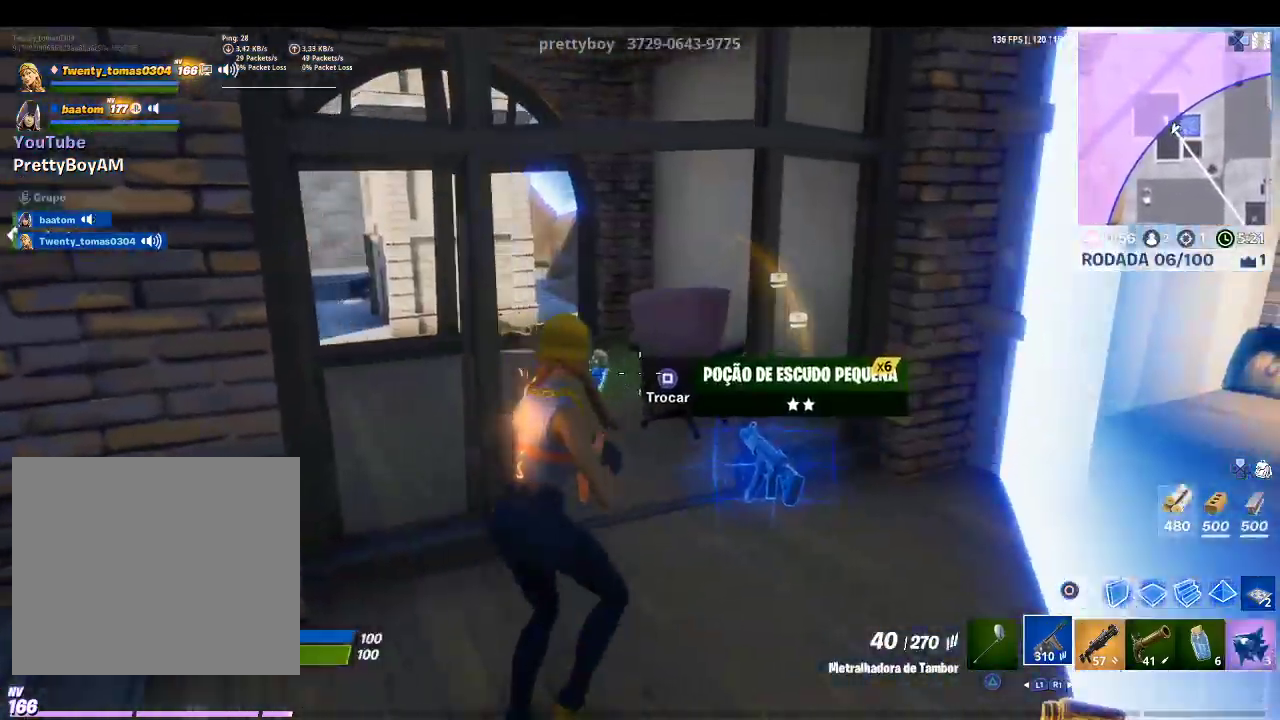
{"dt_ms": 500, "buttons": [], "left_stick": "up", "right_stick": "center", "events": [[167, "right_stick", "center"]]}
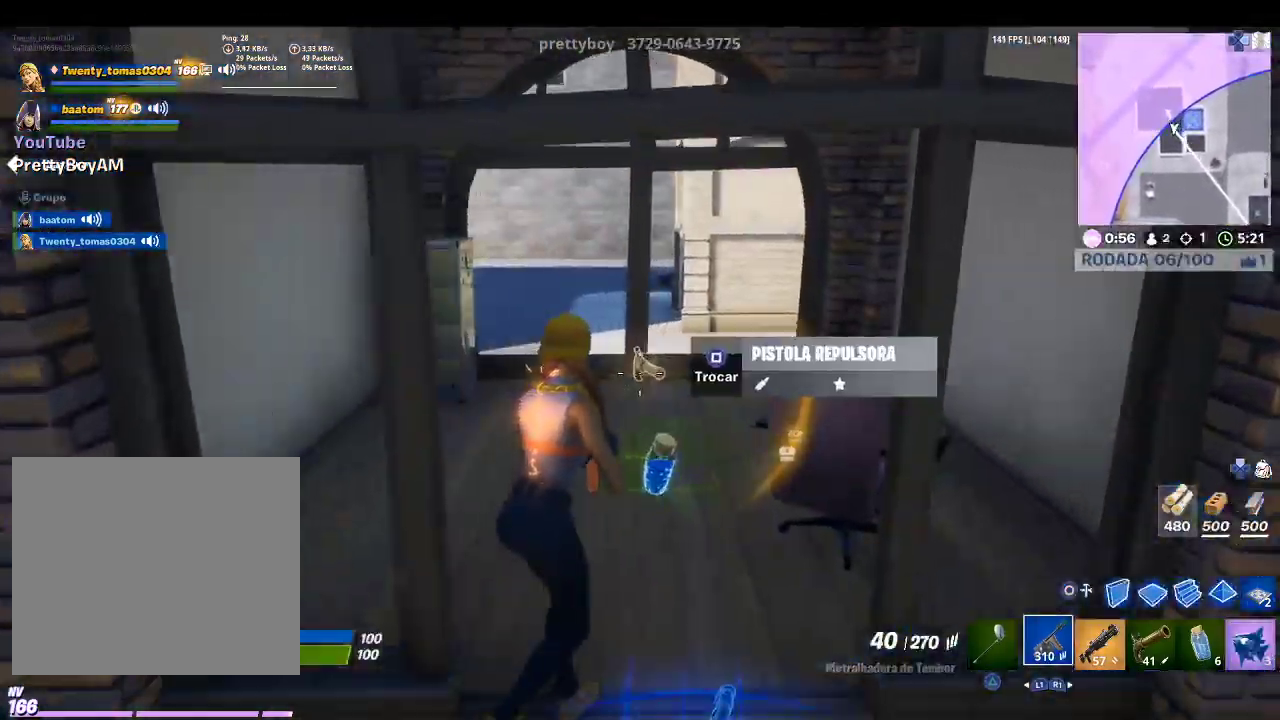
{"dt_ms": 500, "buttons": ["CIRCLE"], "left_stick": "up-right", "right_stick": "center", "events": [[167, "right_stick", "up-left"], [333, "right_stick", "center"], [400, "left_stick", "up-right"], [467, "CIRCLE", "down"]]}
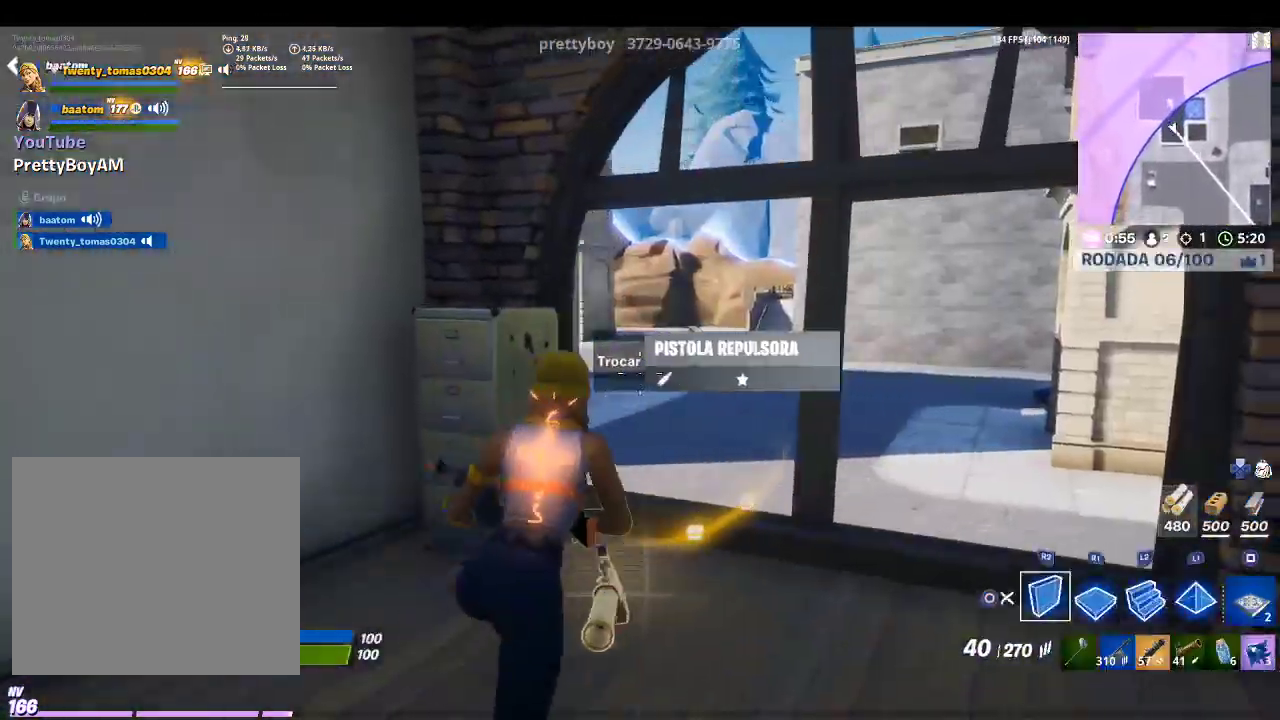
{"dt_ms": 500, "buttons": ["R1"], "left_stick": "up-right", "right_stick": "up-left", "events": [[67, "CIRCLE", "up"], [133, "R1", "down"], [333, "right_stick", "left"], [467, "right_stick", "up-left"]]}
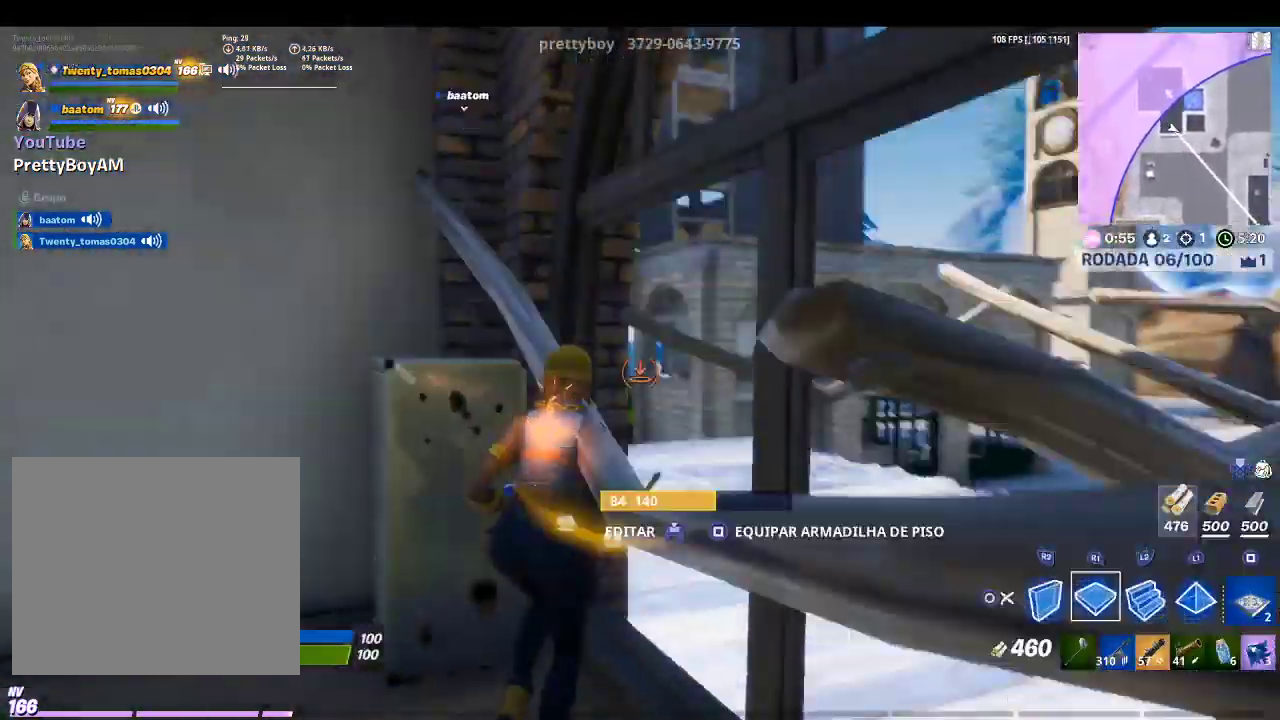
{"dt_ms": 500, "buttons": [], "left_stick": "right", "right_stick": "center", "events": [[67, "right_stick", "center"], [167, "right_stick", "left"], [233, "right_stick", "up-left"], [267, "R1", "up"], [333, "right_stick", "center"], [500, "left_stick", "right"]]}
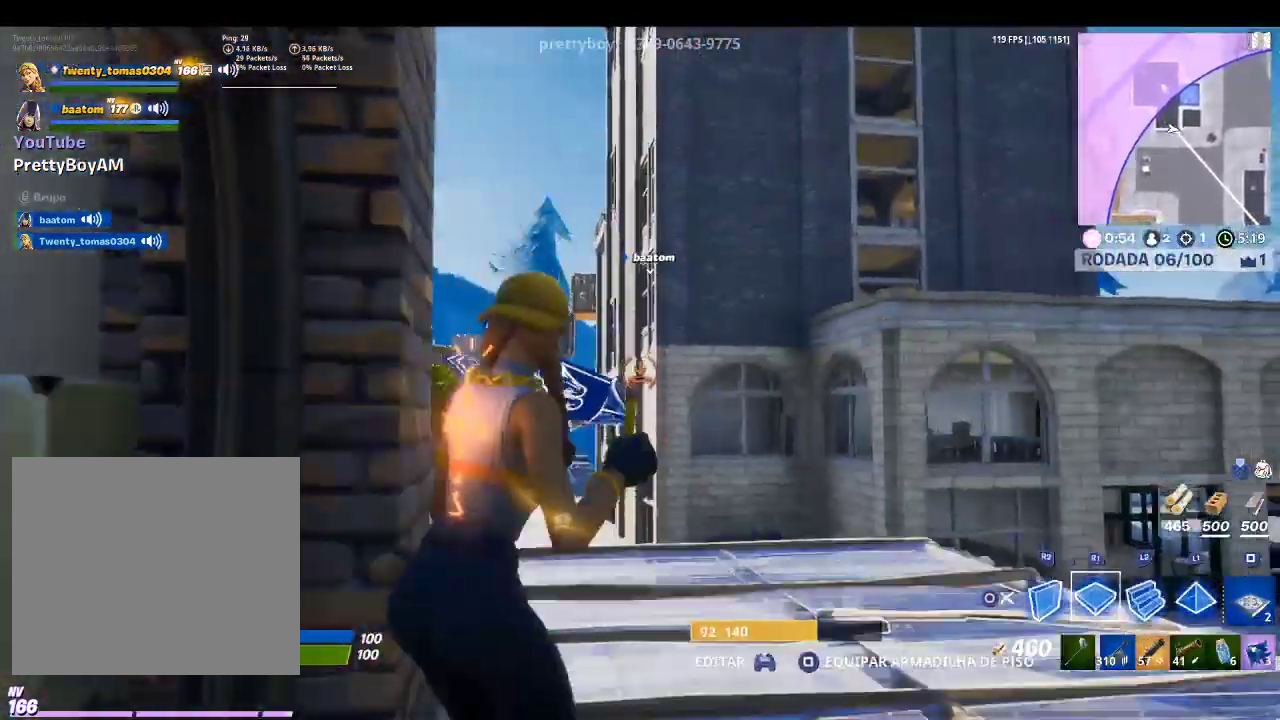
{"dt_ms": 500, "buttons": ["L2"], "left_stick": "up", "right_stick": "center", "events": [[100, "left_stick", "up-right"], [167, "R2", "down"], [200, "left_stick", "up"], [267, "CROSS", "down"], [400, "CROSS", "up"], [400, "R2", "up"], [433, "L2", "down"]]}
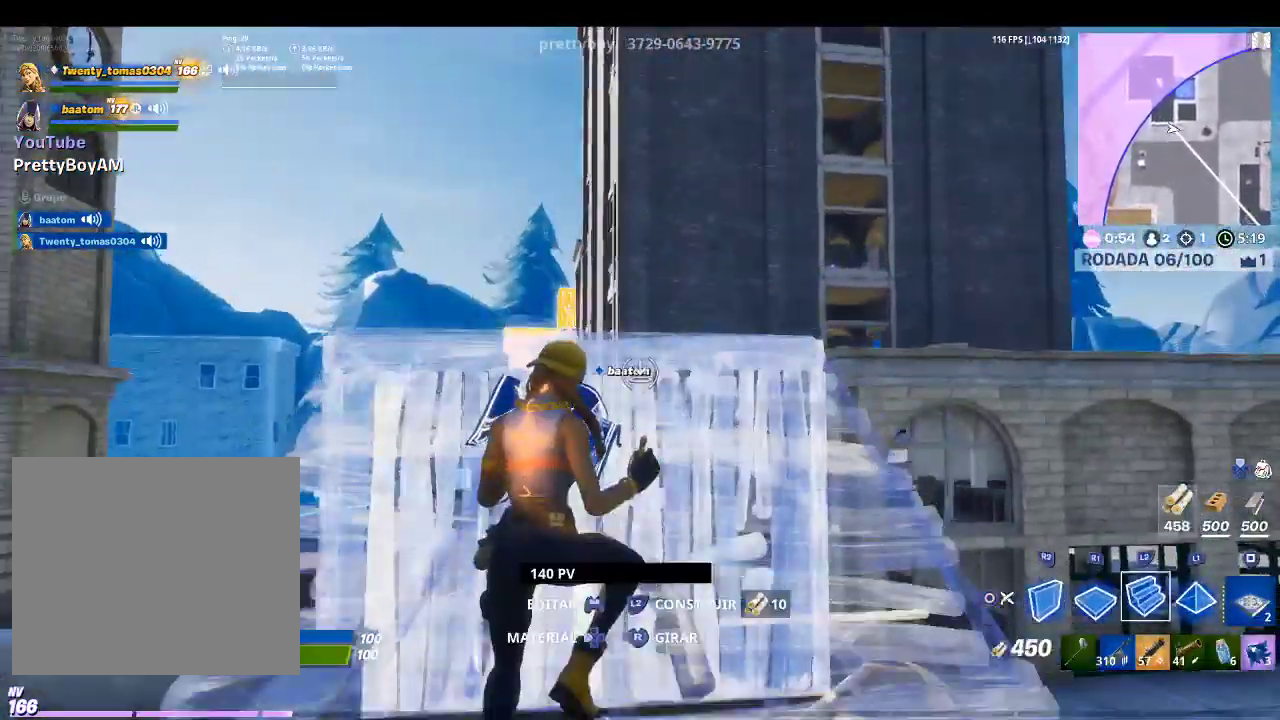
{"dt_ms": 500, "buttons": ["L2"], "left_stick": "up", "right_stick": "center", "events": [[133, "right_stick", "up"], [267, "right_stick", "center"]]}
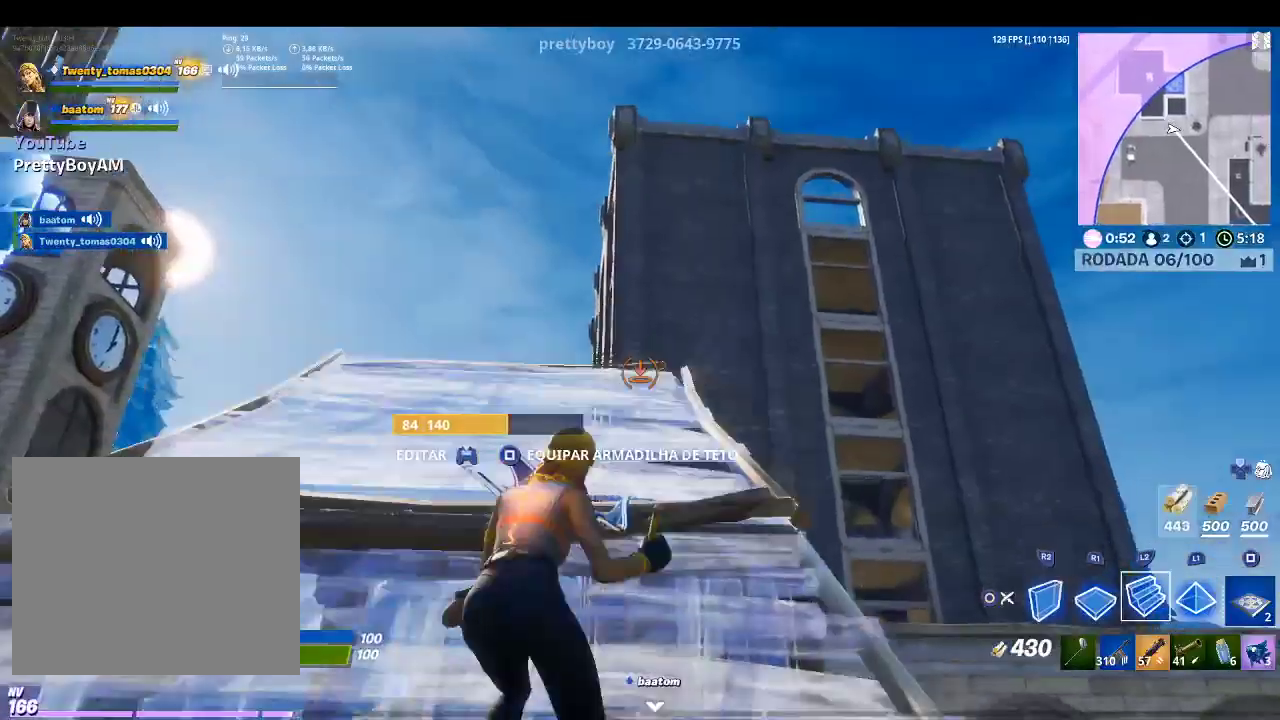
{"dt_ms": 500, "buttons": ["L2"], "left_stick": "up-left", "right_stick": "center", "events": [[333, "right_stick", "up-left"], [467, "right_stick", "center"], [500, "left_stick", "up-left"]]}
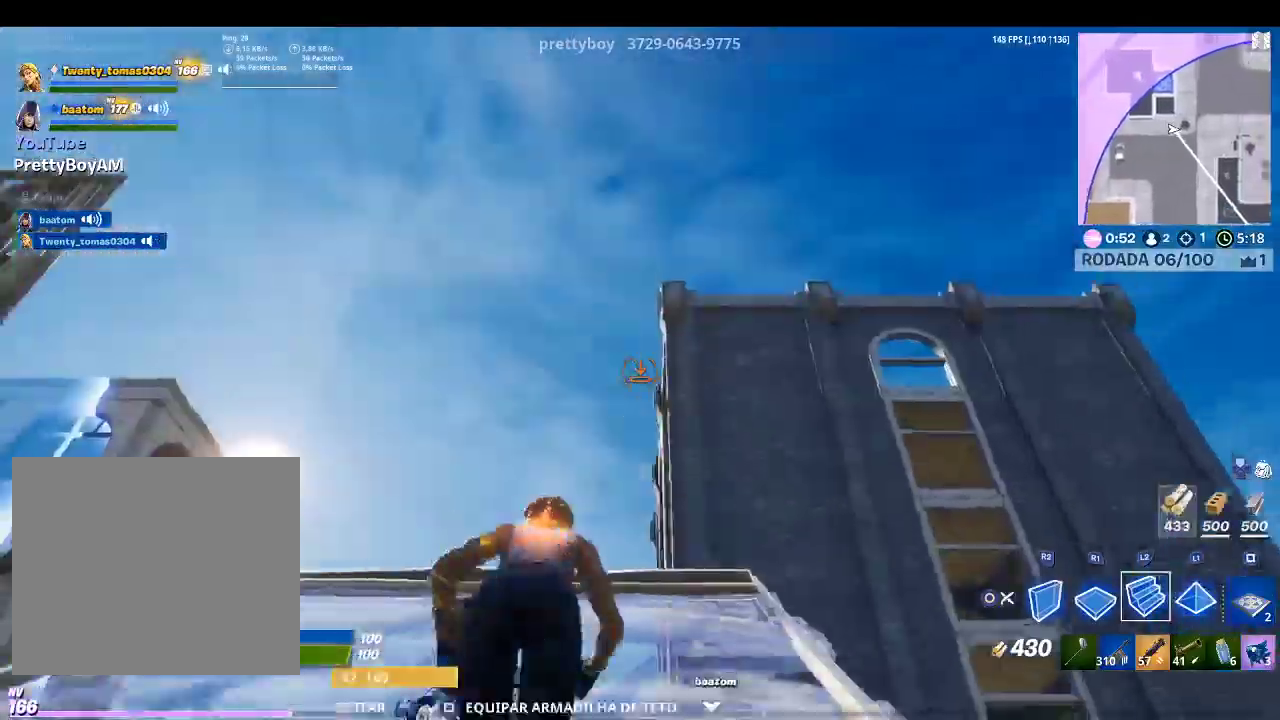
{"dt_ms": 500, "buttons": ["L2"], "left_stick": "up-left", "right_stick": "down", "events": [[367, "right_stick", "down"]]}
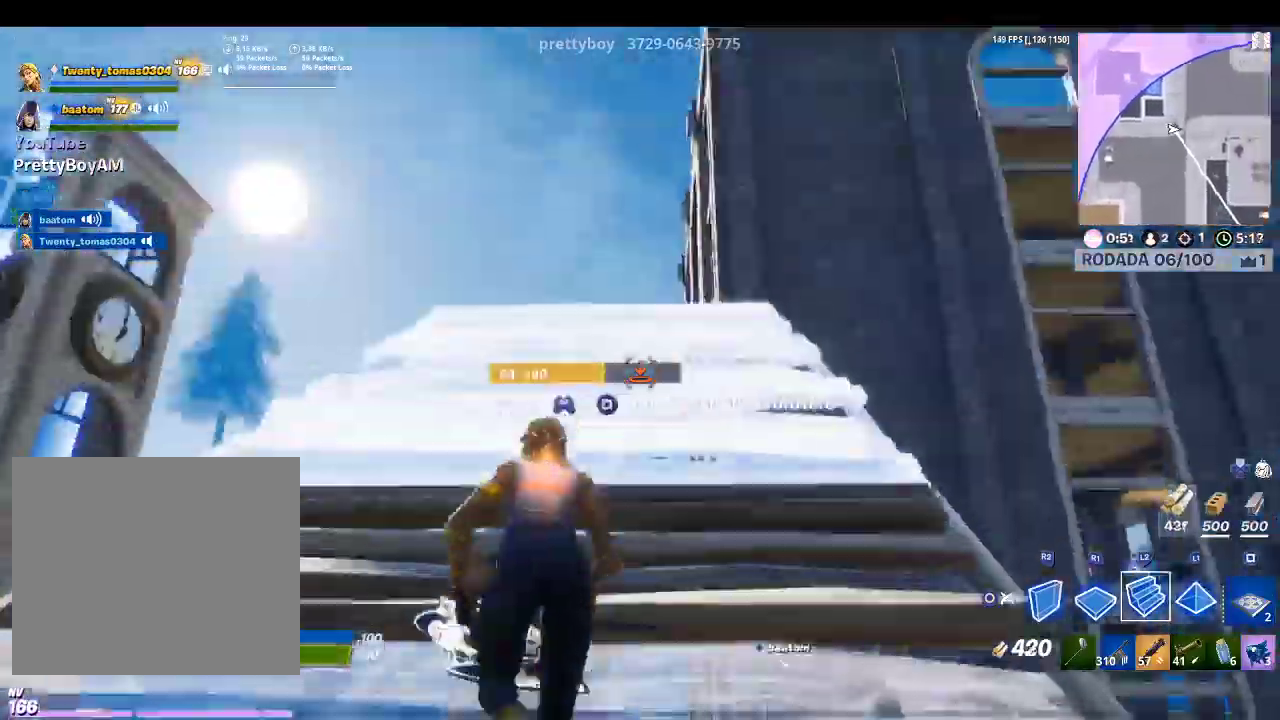
{"dt_ms": 500, "buttons": [], "left_stick": "up-left", "right_stick": "center", "events": [[33, "right_stick", "center"], [233, "right_stick", "down"], [367, "L2", "up"], [467, "right_stick", "center"]]}
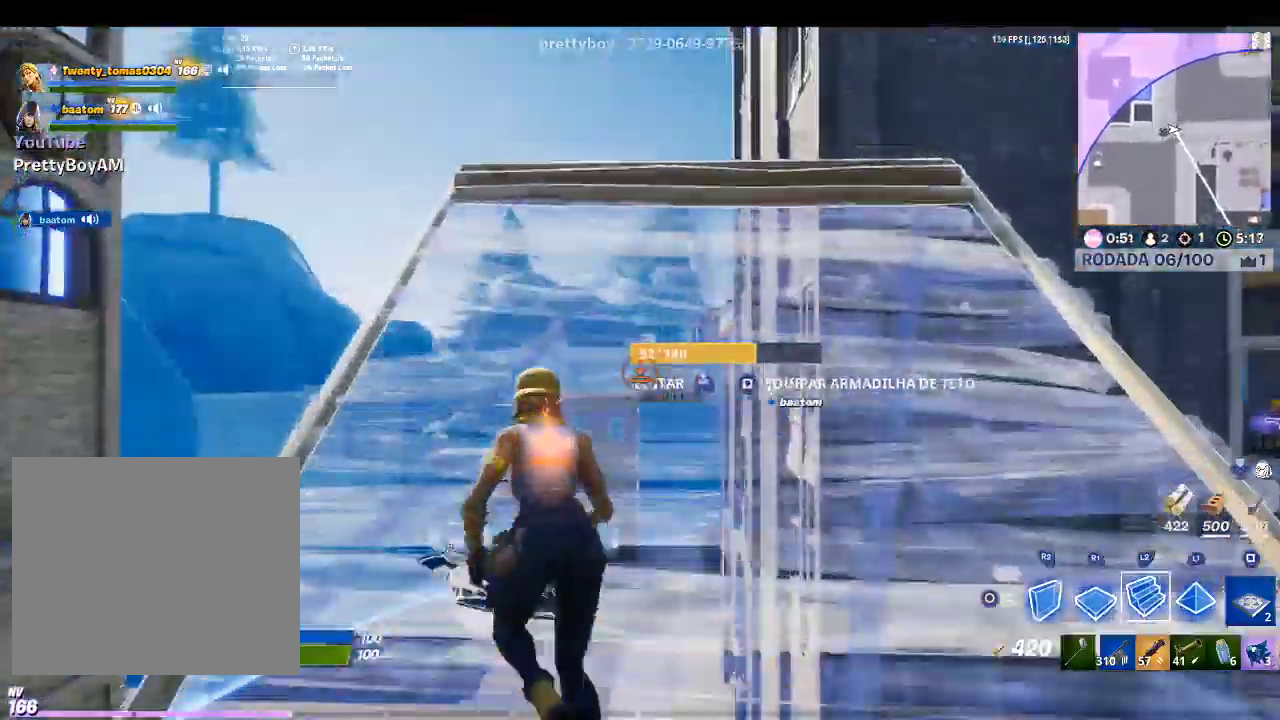
{"dt_ms": 500, "buttons": ["R2"], "left_stick": "up", "right_stick": "center", "events": [[167, "right_stick", "down"], [300, "right_stick", "center"], [400, "left_stick", "up"], [500, "R2", "down"]]}
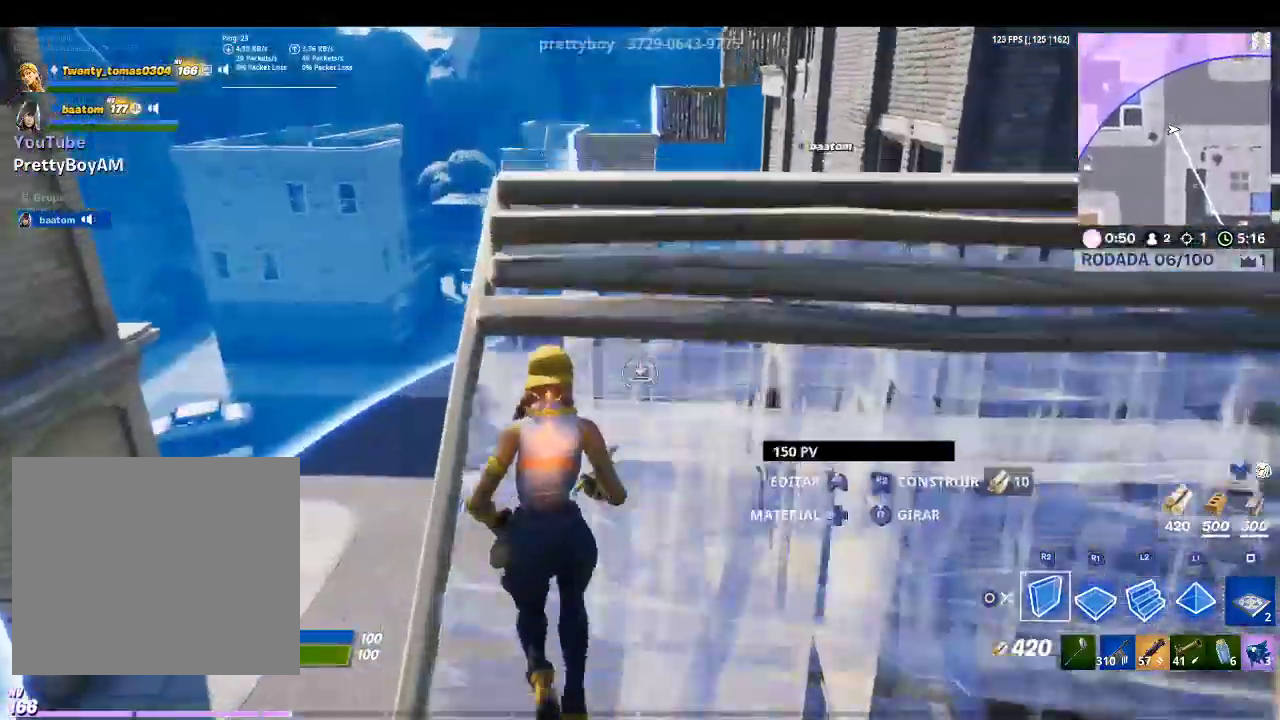
{"dt_ms": 500, "buttons": [], "left_stick": "up", "right_stick": "center", "events": [[67, "right_stick", "up"], [167, "right_stick", "up-right"], [333, "CROSS", "down"], [367, "R2", "up"], [400, "right_stick", "center"], [433, "CROSS", "up"]]}
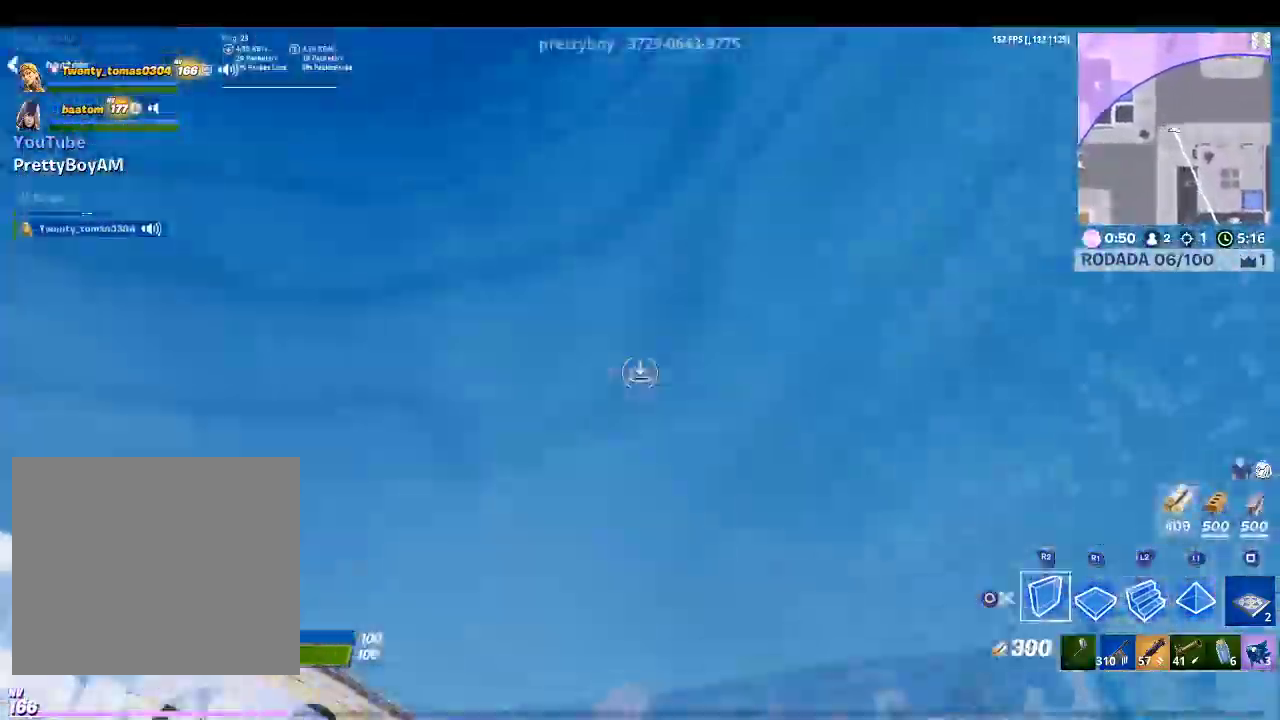
{"dt_ms": 500, "buttons": ["L2"], "left_stick": "up", "right_stick": "up-left", "events": [[100, "right_stick", "down-left"], [300, "L2", "down"], [333, "right_stick", "center"], [467, "right_stick", "up-left"]]}
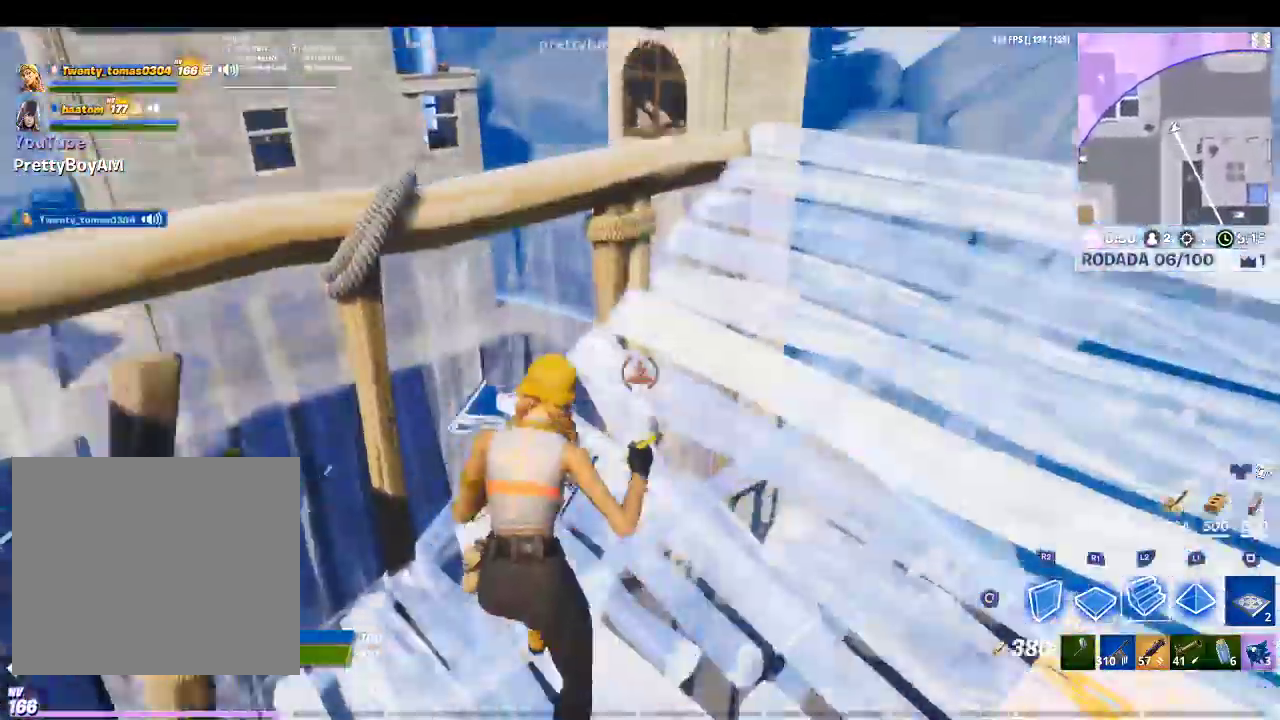
{"dt_ms": 500, "buttons": ["L2"], "left_stick": "up-right", "right_stick": "right", "events": [[167, "right_stick", "center"], [367, "left_stick", "up-right"], [367, "right_stick", "down"], [467, "right_stick", "right"]]}
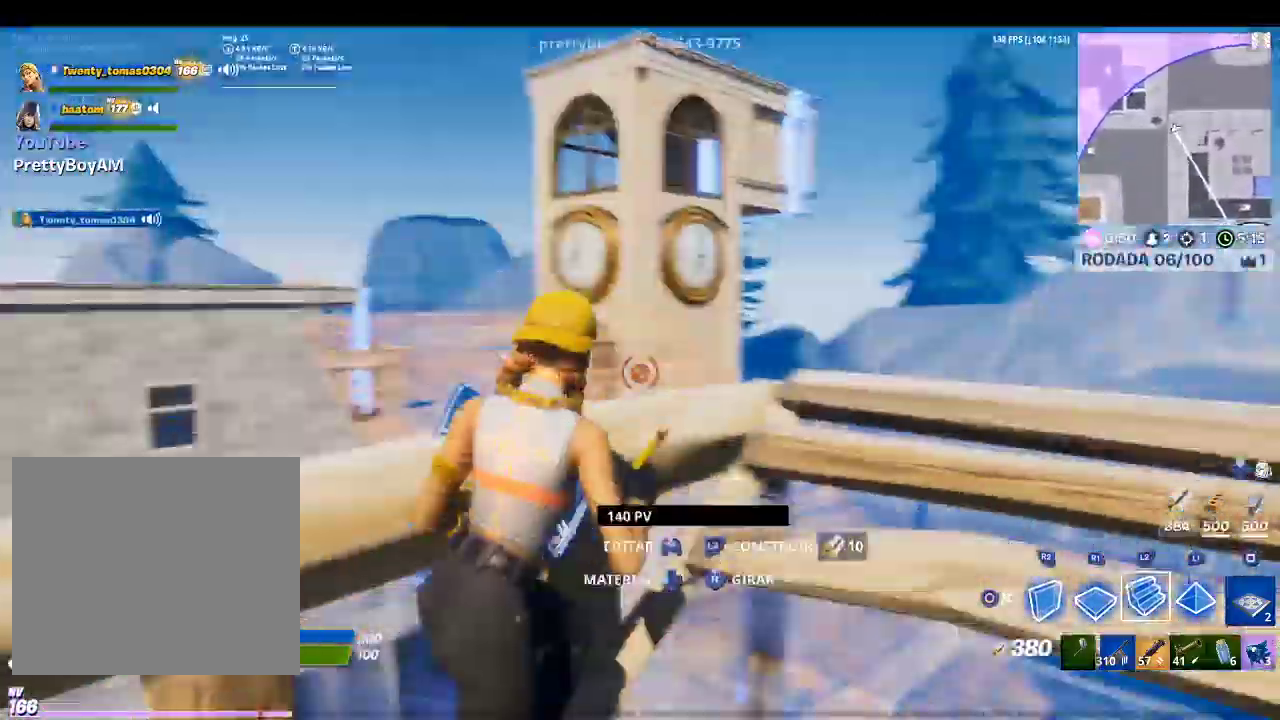
{"dt_ms": 500, "buttons": ["L2"], "left_stick": "up", "right_stick": "center", "events": [[100, "right_stick", "center"], [200, "left_stick", "up"], [333, "right_stick", "up-left"], [500, "right_stick", "center"]]}
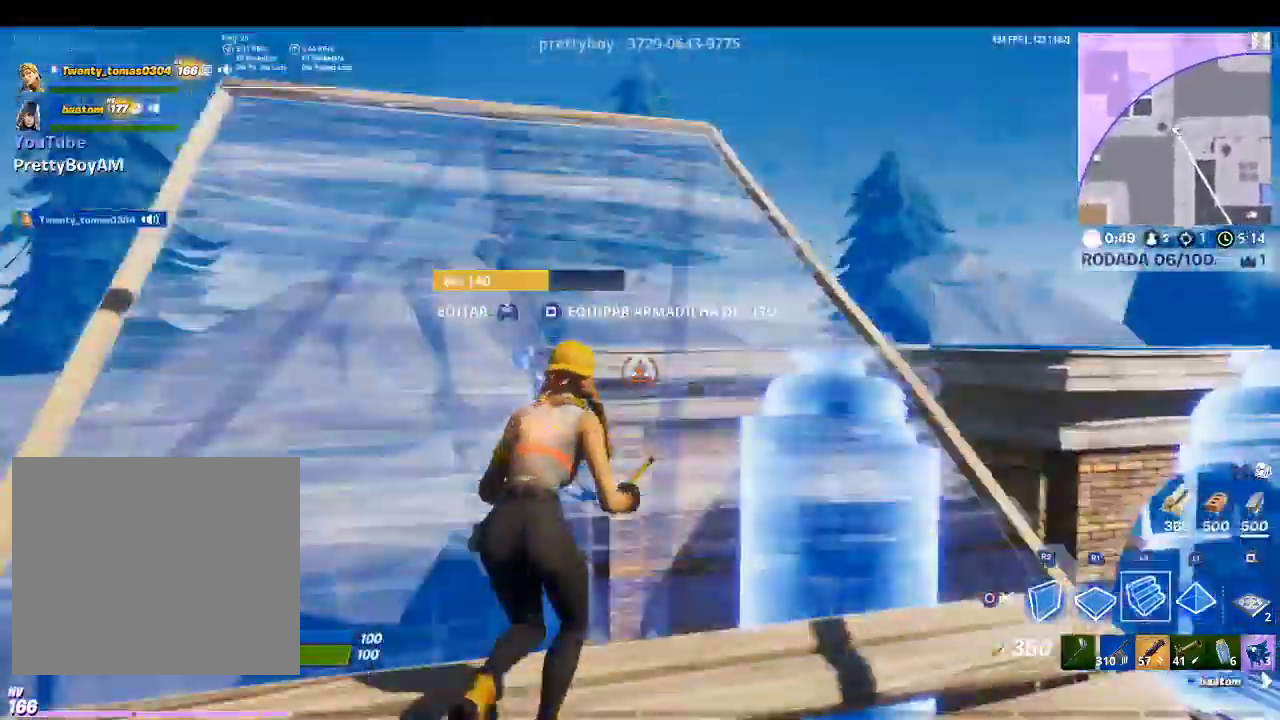
{"dt_ms": 500, "buttons": [], "left_stick": "up-right", "right_stick": "left", "events": [[67, "L2", "up"], [167, "right_stick", "down-left"], [300, "right_stick", "center"], [433, "left_stick", "up-right"], [467, "right_stick", "left"]]}
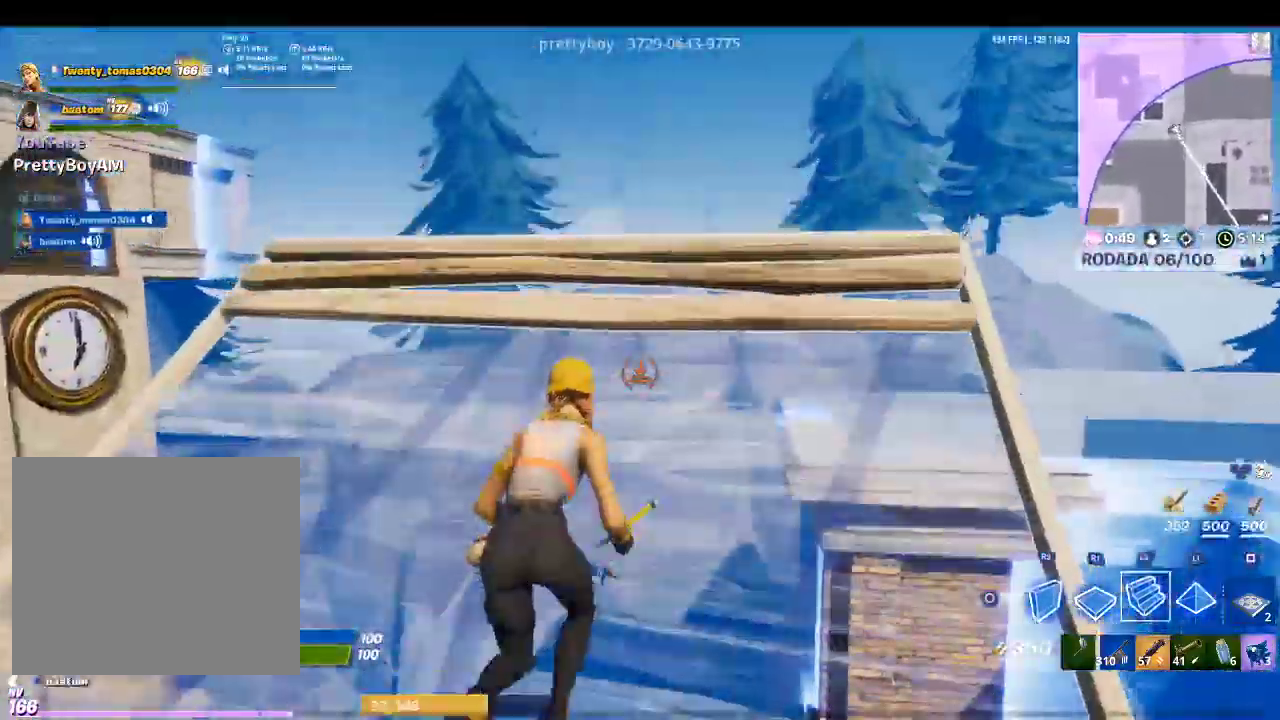
{"dt_ms": 500, "buttons": [], "left_stick": "up-right", "right_stick": "down", "events": [[67, "R2", "down"], [300, "left_stick", "right"], [300, "right_stick", "center"], [367, "CROSS", "down"], [433, "R2", "up"], [433, "left_stick", "up-right"], [467, "CROSS", "up"], [467, "right_stick", "down"]]}
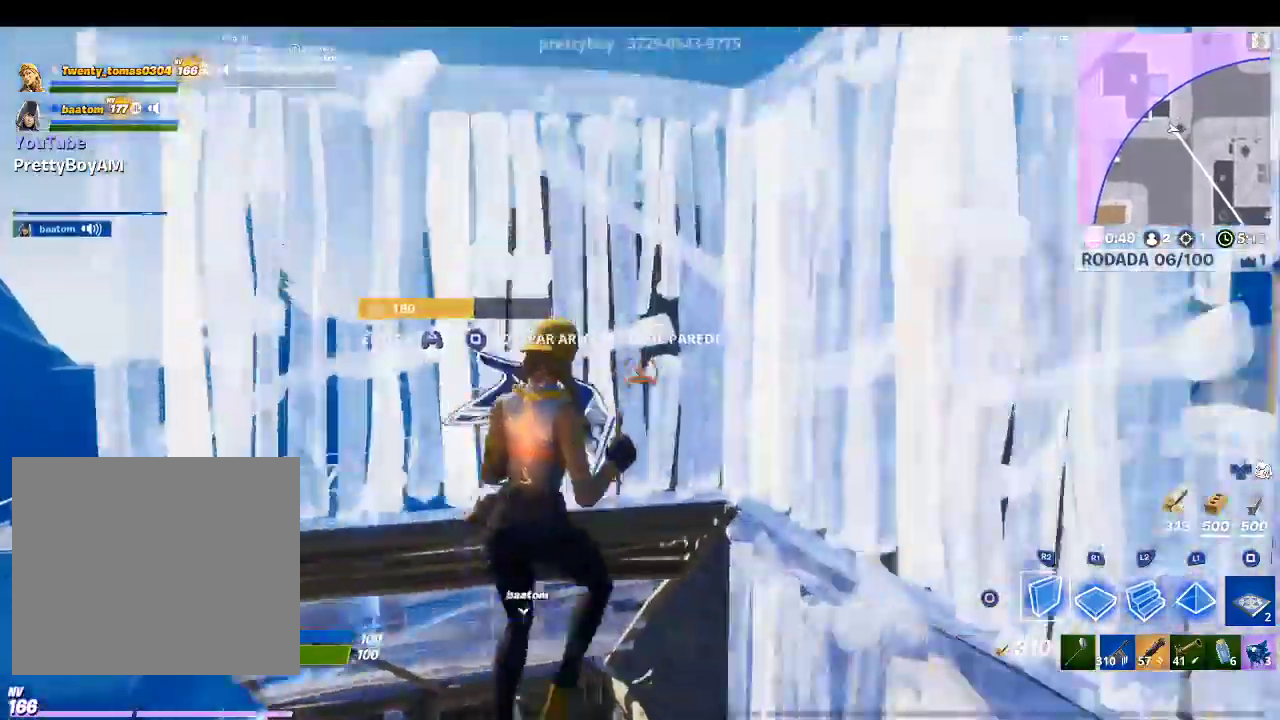
{"dt_ms": 1000, "buttons": ["R2", "TOUCHPAD"], "left_stick": "up-left", "right_stick": "center"}
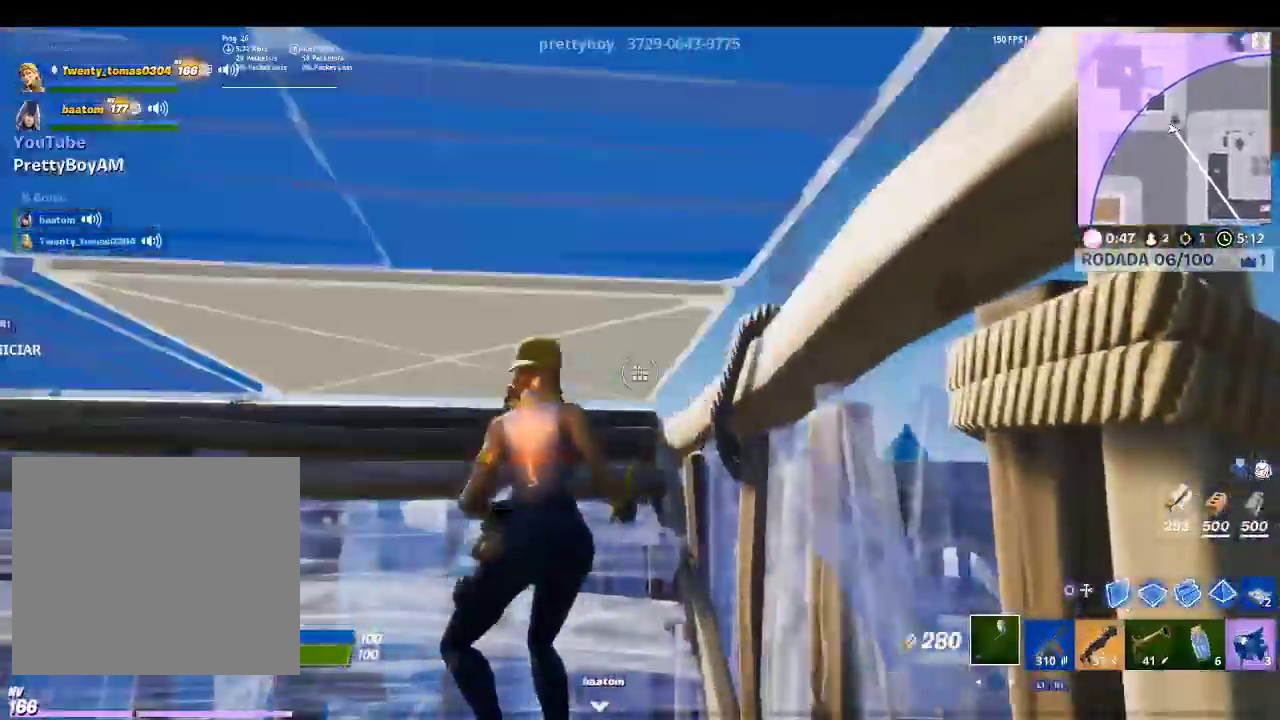
{"dt_ms": 500, "buttons": ["L2"], "left_stick": "up-left", "right_stick": "center", "events": [[100, "L2", "down"], [100, "TOUCHPAD", "up"], [133, "R2", "up"], [233, "L2", "up"], [267, "CIRCLE", "down"], [367, "CIRCLE", "up"], [500, "L2", "down"]]}
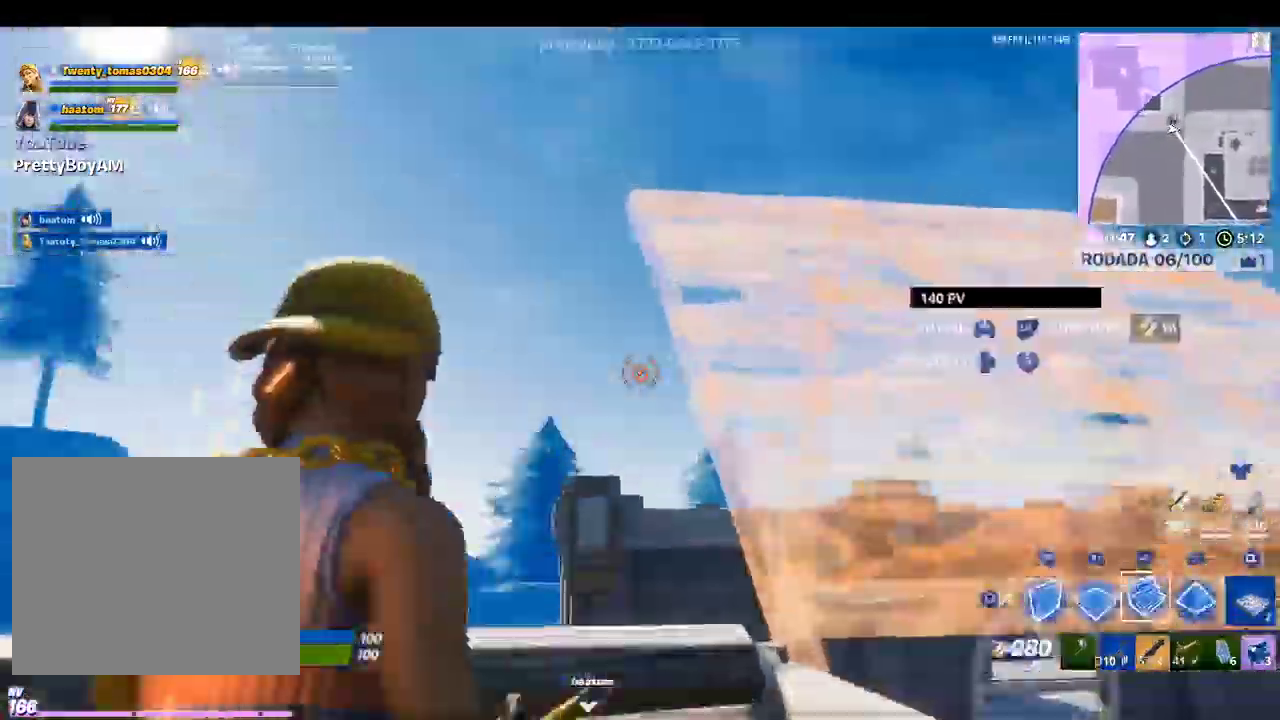
{"dt_ms": 500, "buttons": ["L2"], "left_stick": "up", "right_stick": "center", "events": [[167, "right_stick", "left"], [300, "right_stick", "center"], [367, "left_stick", "up"]]}
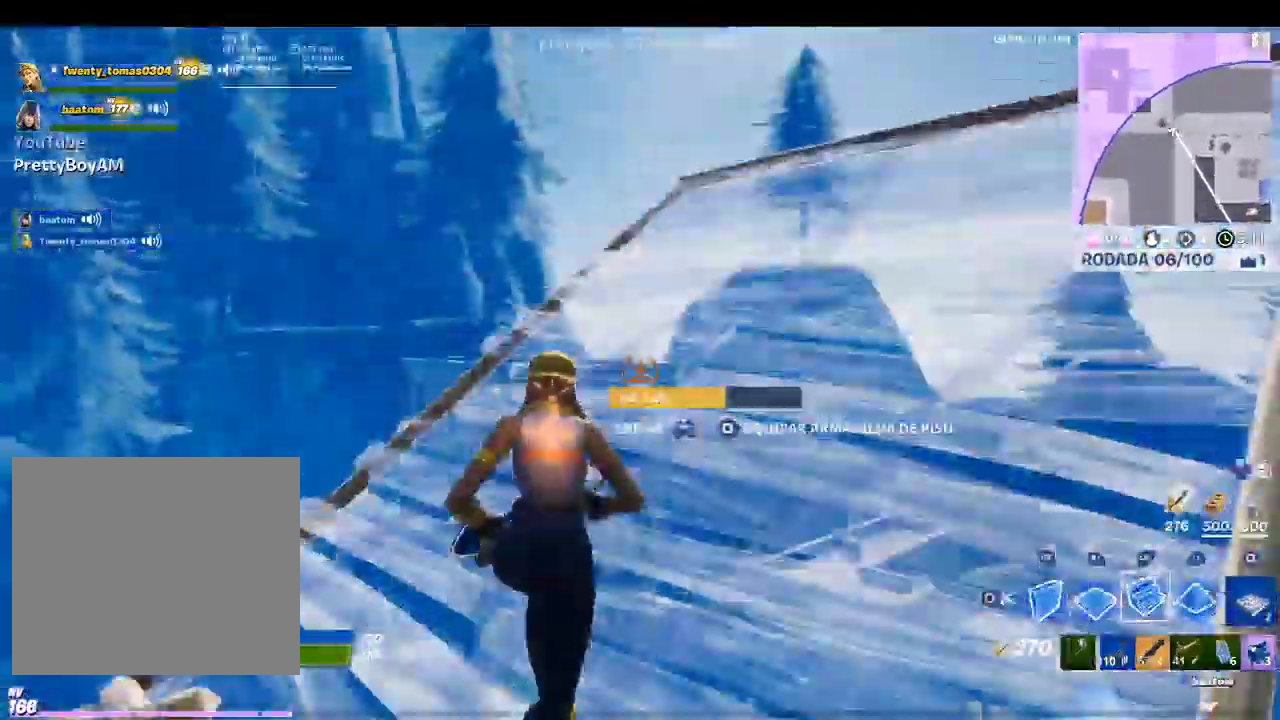
{"dt_ms": 500, "buttons": [], "left_stick": "up", "right_stick": "center", "events": [[133, "right_stick", "right"], [233, "L2", "up"], [300, "right_stick", "center"]]}
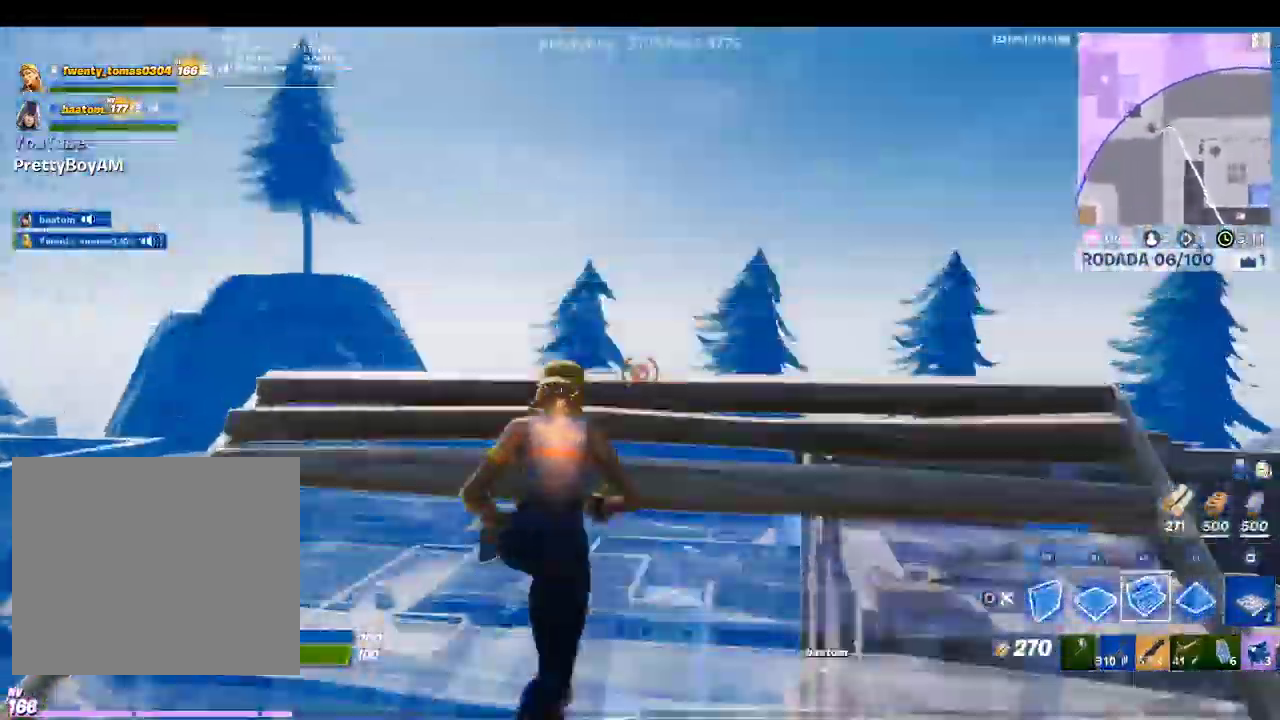
{"dt_ms": 500, "buttons": ["R1"], "left_stick": "up", "right_stick": "center", "events": [[67, "right_stick", "down-right"], [133, "R1", "down"], [300, "right_stick", "center"]]}
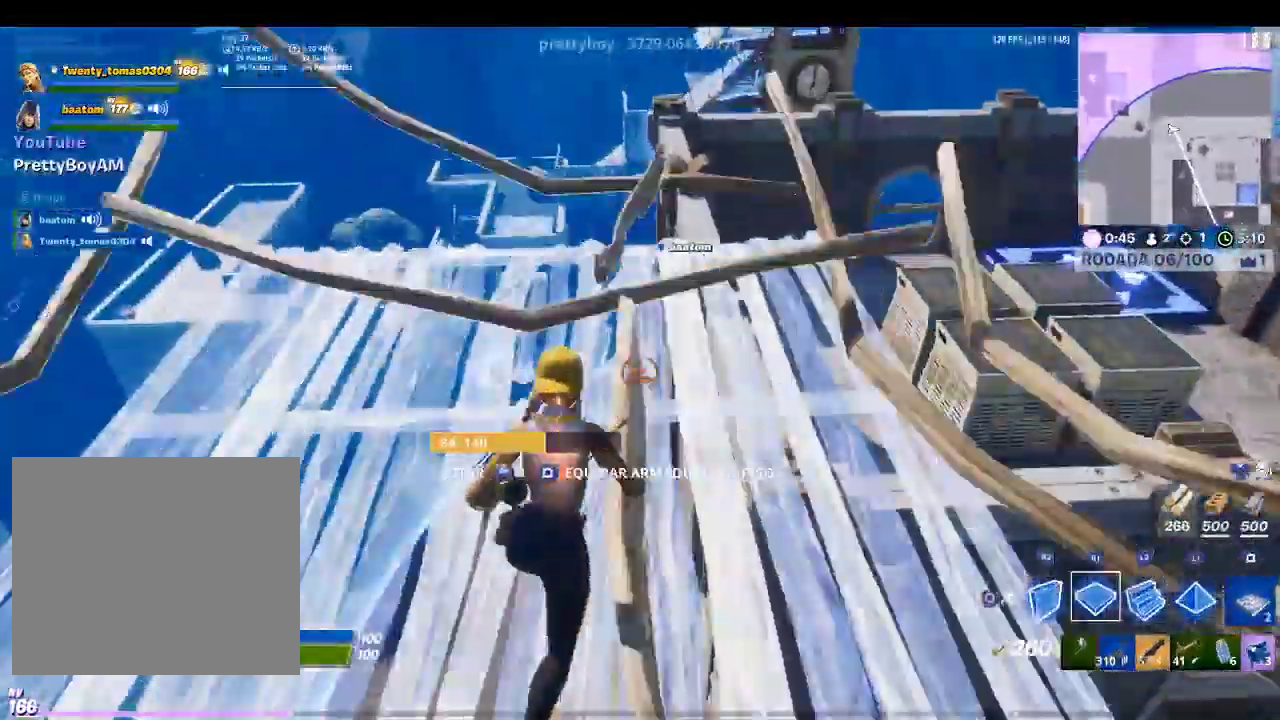
{"dt_ms": 500, "buttons": ["R1"], "left_stick": "up", "right_stick": "up-right", "events": [[433, "right_stick", "up-right"]]}
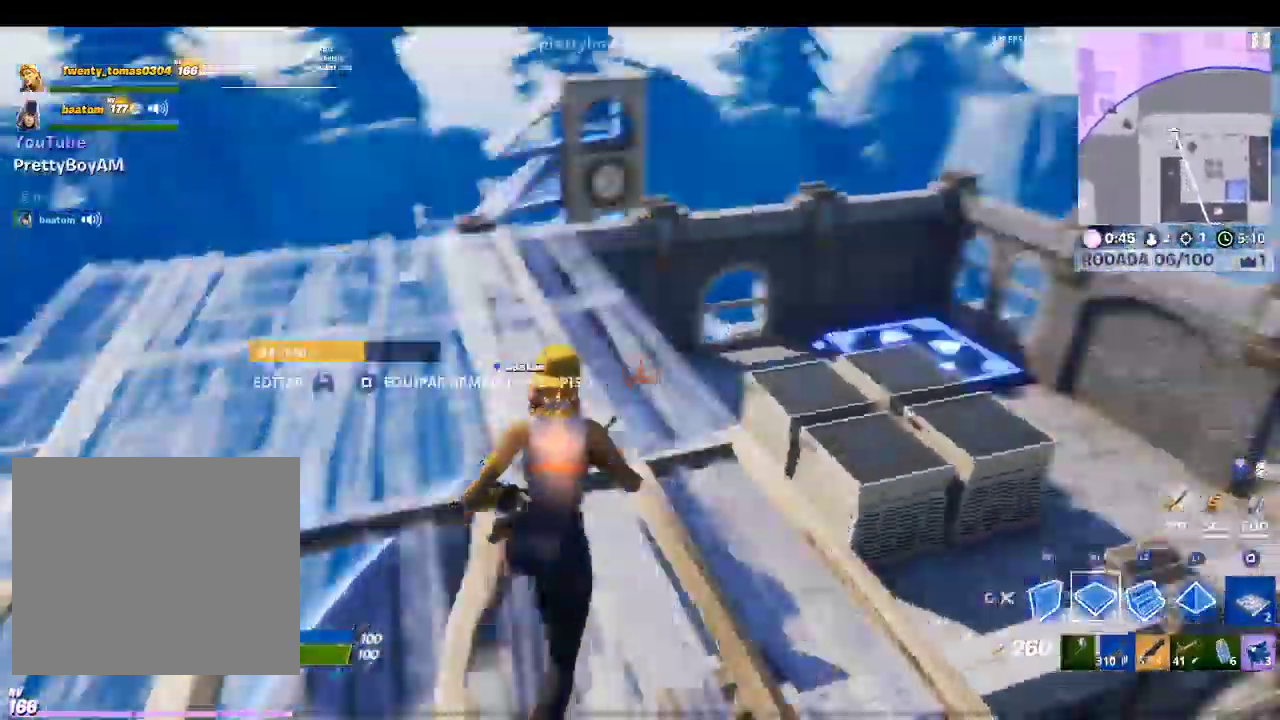
{"dt_ms": 500, "buttons": [], "left_stick": "up", "right_stick": "center", "events": [[33, "right_stick", "center"], [467, "R1", "up"]]}
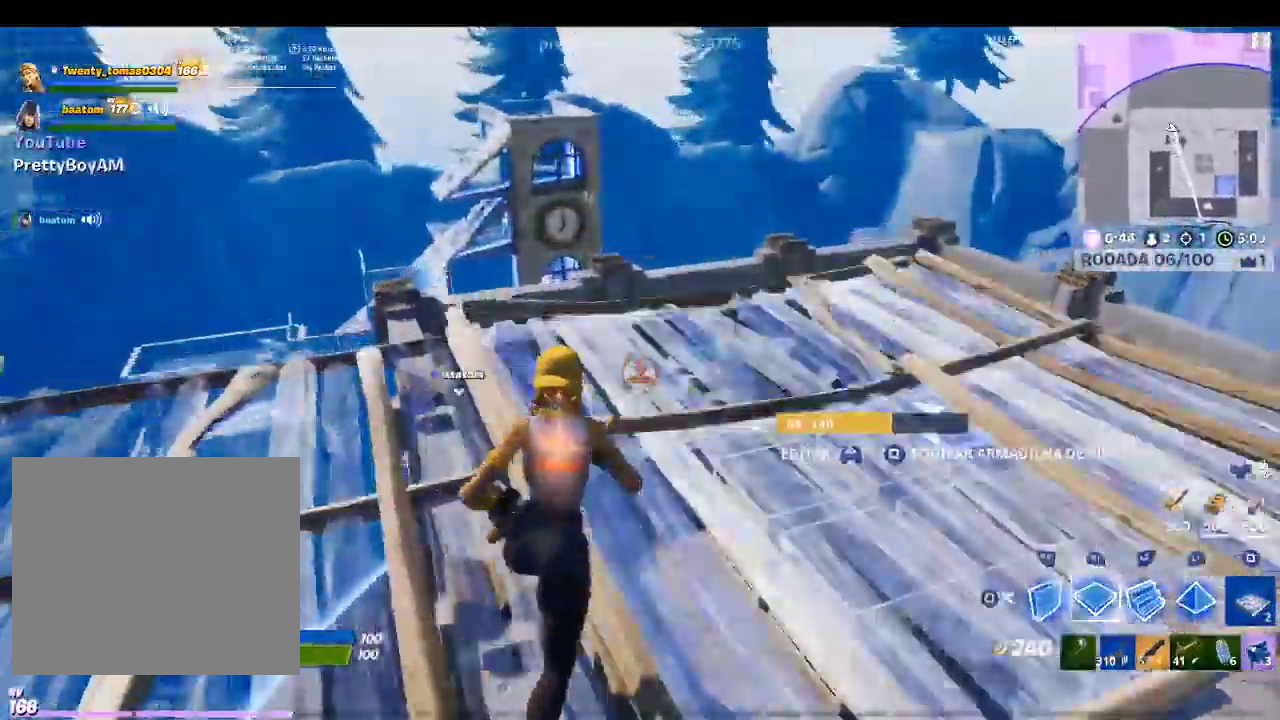
{"dt_ms": 500, "buttons": ["L2"], "left_stick": "up", "right_stick": "center", "events": [[133, "CROSS", "down"], [133, "R2", "down"], [233, "R2", "up"], [333, "CROSS", "up"], [400, "L2", "down"]]}
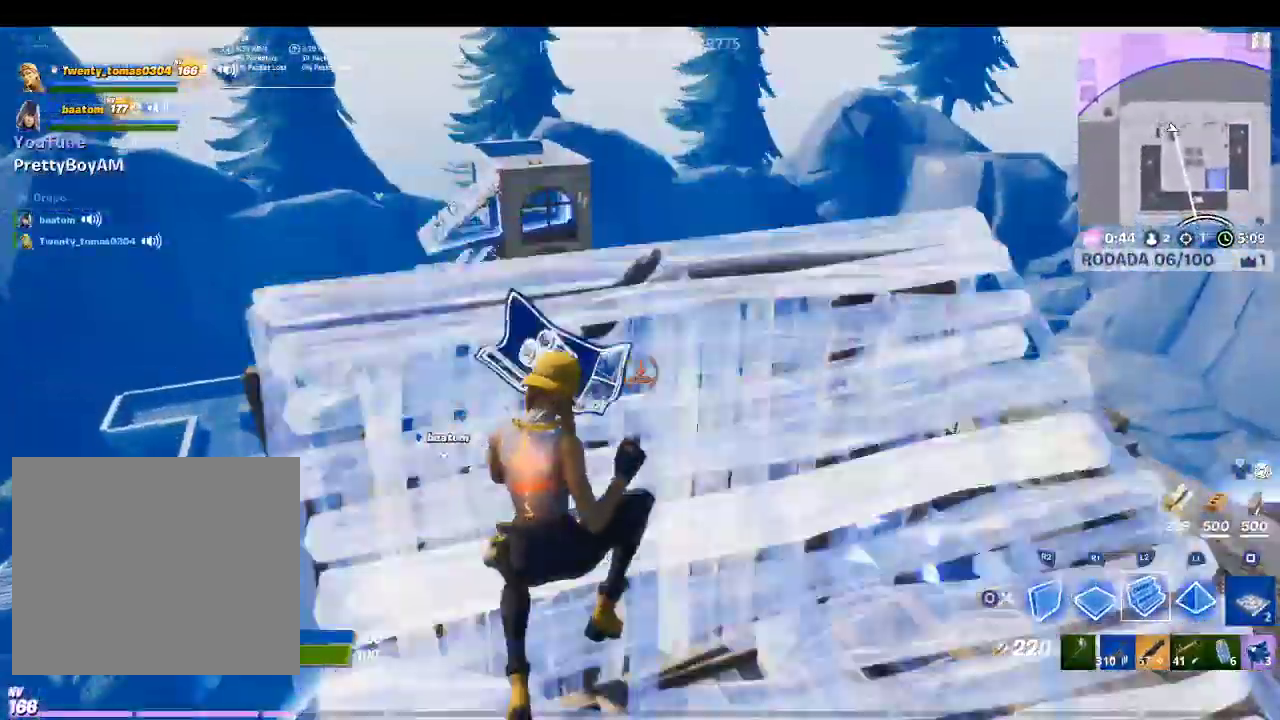
{"dt_ms": 500, "buttons": ["R1"], "left_stick": "up", "right_stick": "center", "events": [[100, "L2", "up"], [233, "right_stick", "down-left"], [333, "R1", "down"], [367, "right_stick", "center"]]}